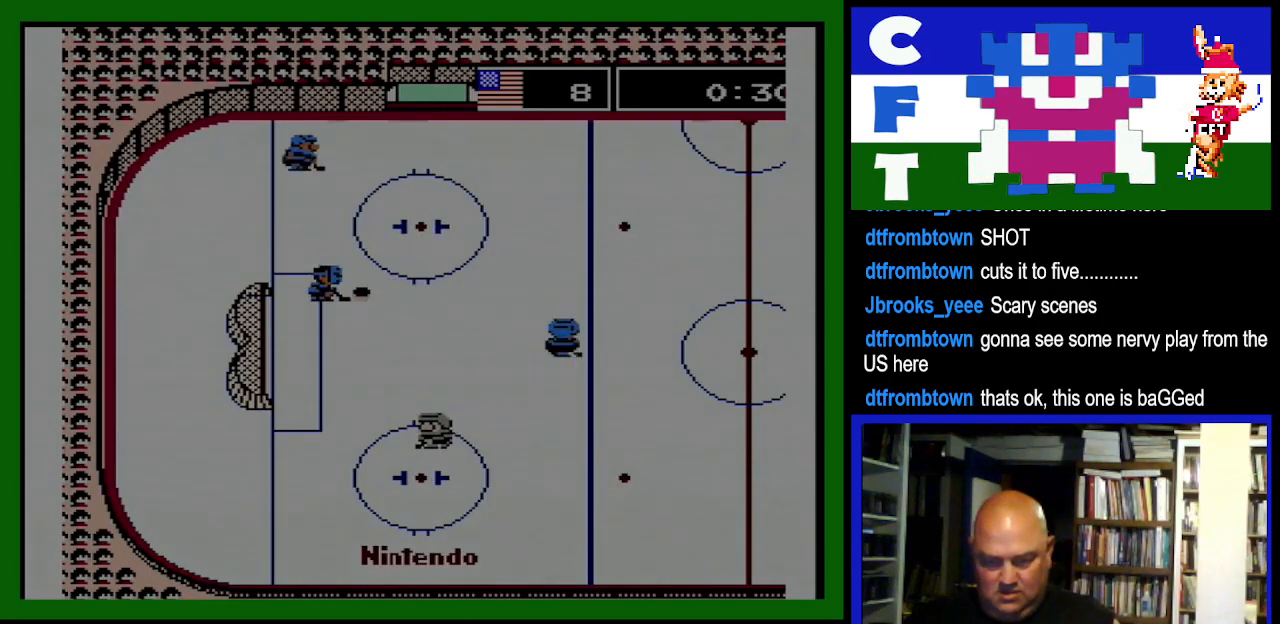
Gameplay with a controller (Nintendo layout); each line is a JSON object with the inputs held at the frame after it (dt_ms = milliseconds from this image to that frame). "events" lists button and stick changes between this image and that frame as [ms after this image, input, new state], when the widget could be followed in between. Not read: L3 R3.
{"dt_ms": 500, "buttons": ["DPAD_LEFT"], "events": [[33, "A", "up"], [200, "DPAD_UP", "up"], [333, "DPAD_UP", "down"], [433, "DPAD_RIGHT", "up"], [467, "DPAD_LEFT", "down"], [500, "DPAD_UP", "up"]]}
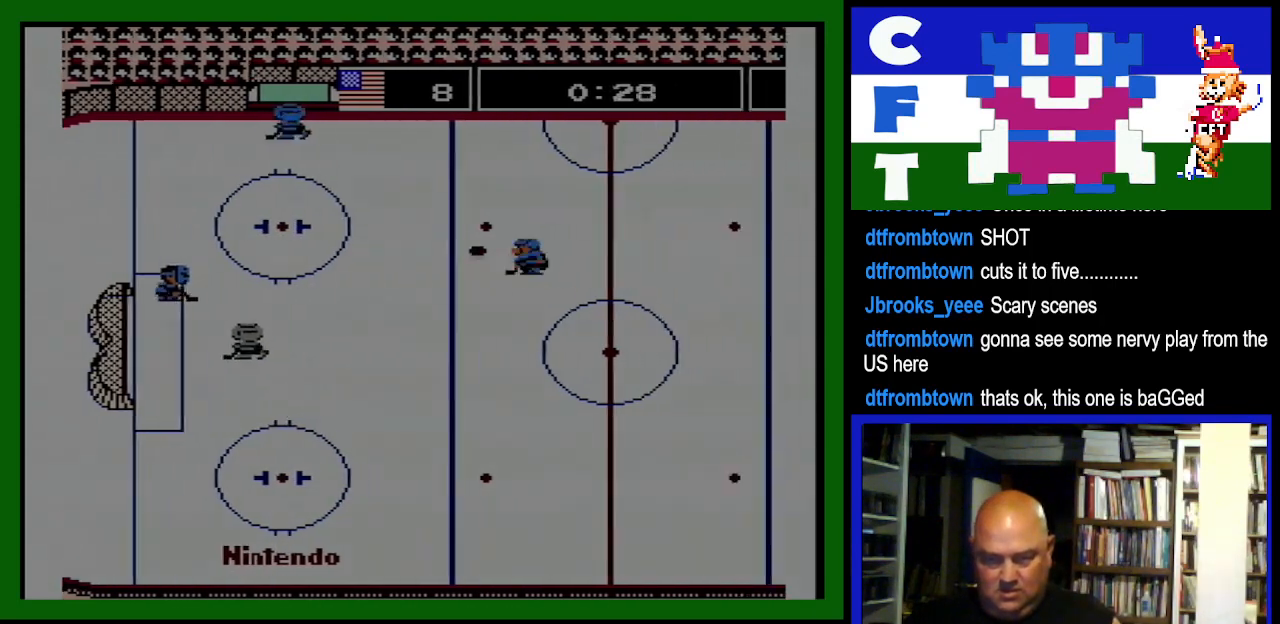
{"dt_ms": 500, "buttons": ["DPAD_DOWN", "DPAD_RIGHT"], "events": [[67, "DPAD_UP", "down"], [100, "DPAD_LEFT", "up"], [133, "DPAD_RIGHT", "down"], [133, "DPAD_UP", "up"], [167, "DPAD_DOWN", "down"], [200, "DPAD_DOWN", "up"], [267, "DPAD_DOWN", "down"]]}
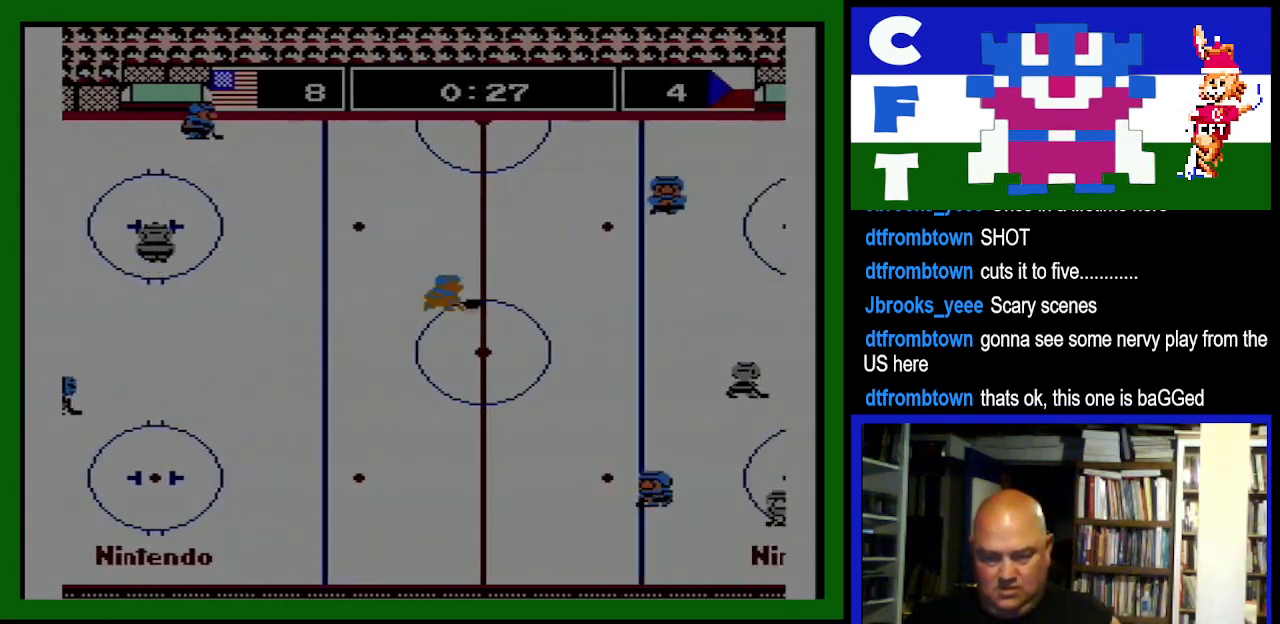
{"dt_ms": 500, "buttons": ["DPAD_DOWN", "DPAD_RIGHT"], "events": []}
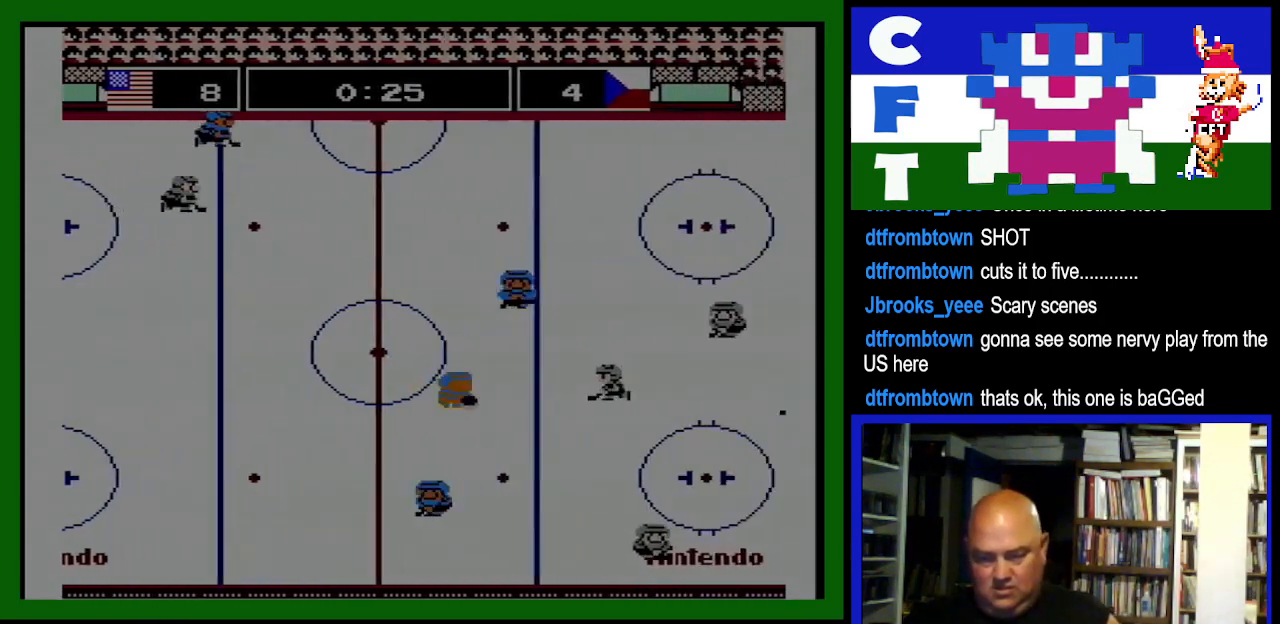
{"dt_ms": 1000, "buttons": ["DPAD_RIGHT"]}
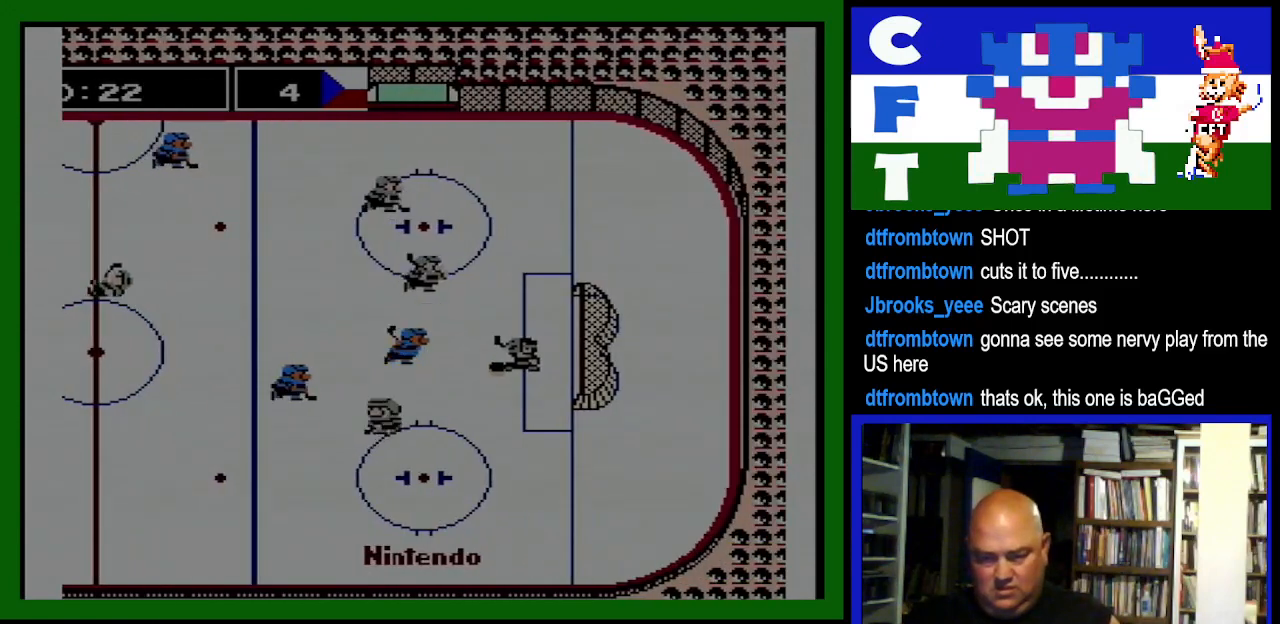
{"dt_ms": 500, "buttons": ["DPAD_LEFT"], "events": [[33, "B", "down"], [133, "B", "up"], [200, "DPAD_DOWN", "down"], [233, "DPAD_RIGHT", "up"], [267, "B", "down"], [400, "DPAD_DOWN", "up"], [400, "DPAD_LEFT", "down"], [433, "B", "up"]]}
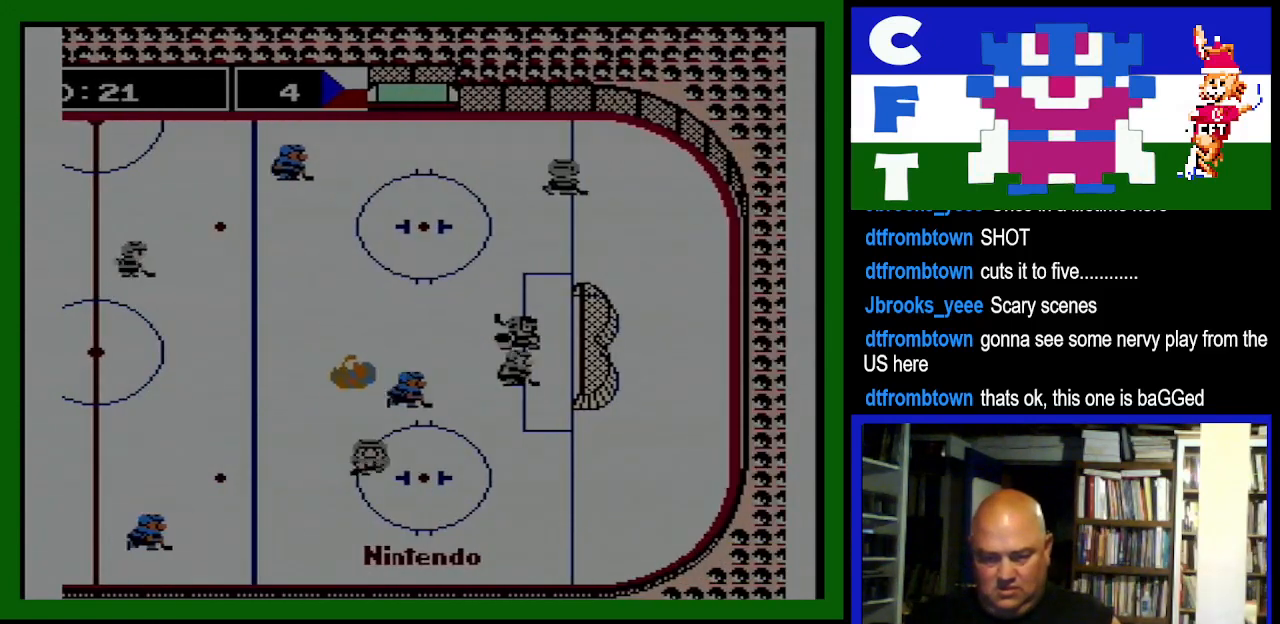
{"dt_ms": 500, "buttons": ["DPAD_LEFT"], "events": [[167, "B", "down"], [167, "DPAD_LEFT", "up"], [167, "DPAD_UP", "down"], [200, "DPAD_RIGHT", "down"], [233, "B", "up"], [300, "DPAD_RIGHT", "up"], [333, "DPAD_LEFT", "down"], [433, "DPAD_UP", "up"]]}
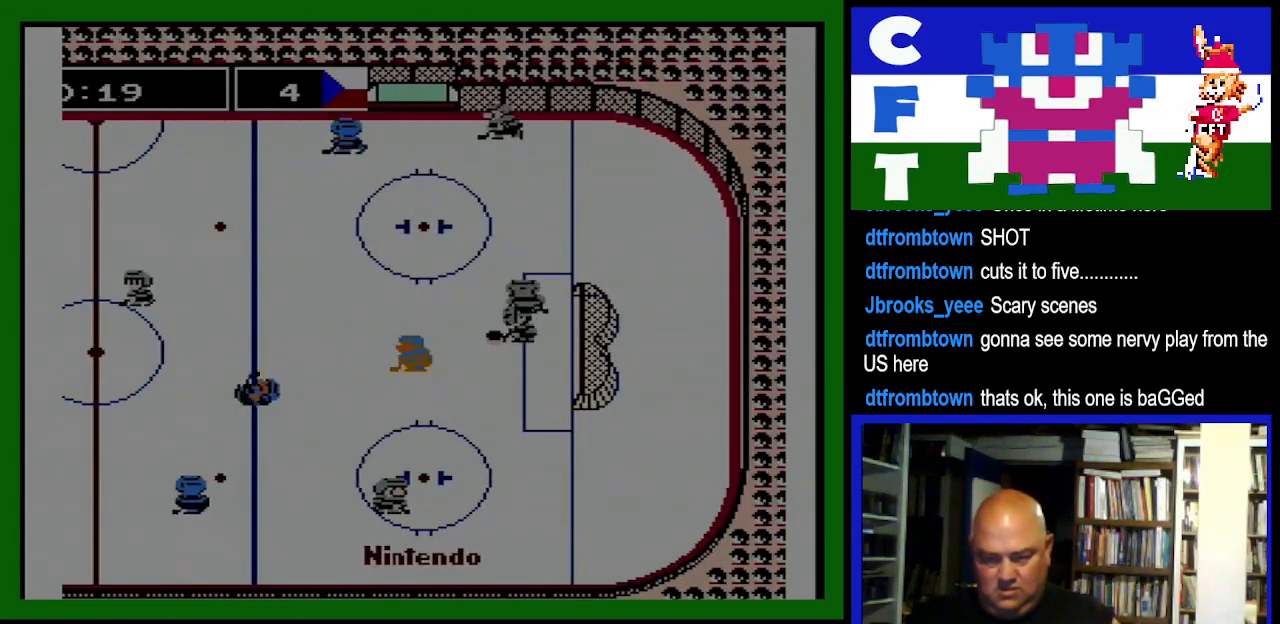
{"dt_ms": 500, "buttons": [], "events": [[233, "DPAD_LEFT", "up"], [233, "DPAD_UP", "down"], [333, "DPAD_RIGHT", "down"], [333, "DPAD_UP", "up"], [400, "DPAD_RIGHT", "up"]]}
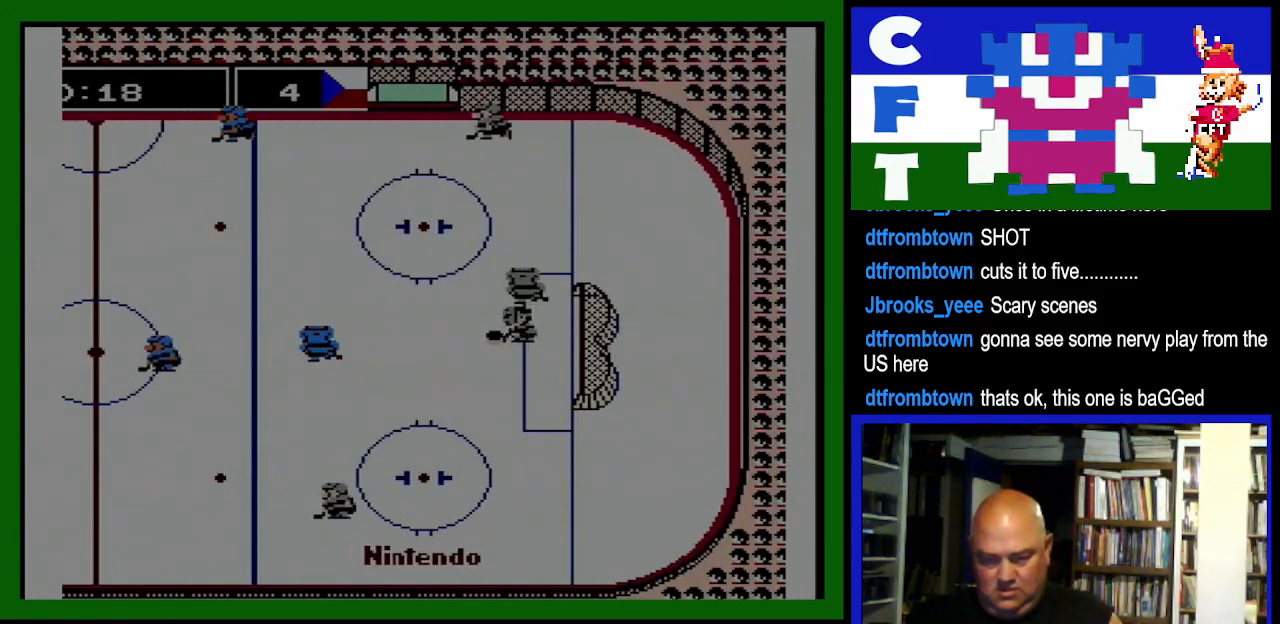
{"dt_ms": 500, "buttons": ["DPAD_RIGHT"], "events": [[333, "DPAD_RIGHT", "down"]]}
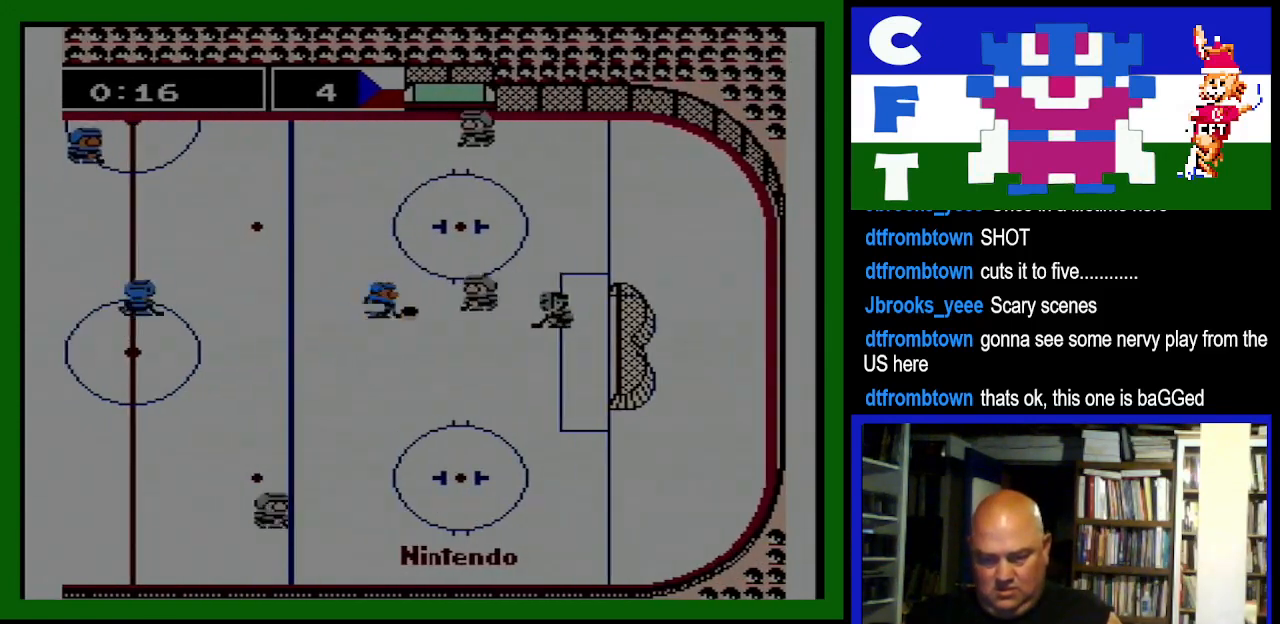
{"dt_ms": 500, "buttons": ["DPAD_DOWN", "DPAD_RIGHT"], "events": [[67, "B", "down"], [67, "DPAD_DOWN", "down"], [133, "B", "up"], [200, "B", "down"], [300, "B", "up"], [367, "B", "down"], [500, "B", "up"]]}
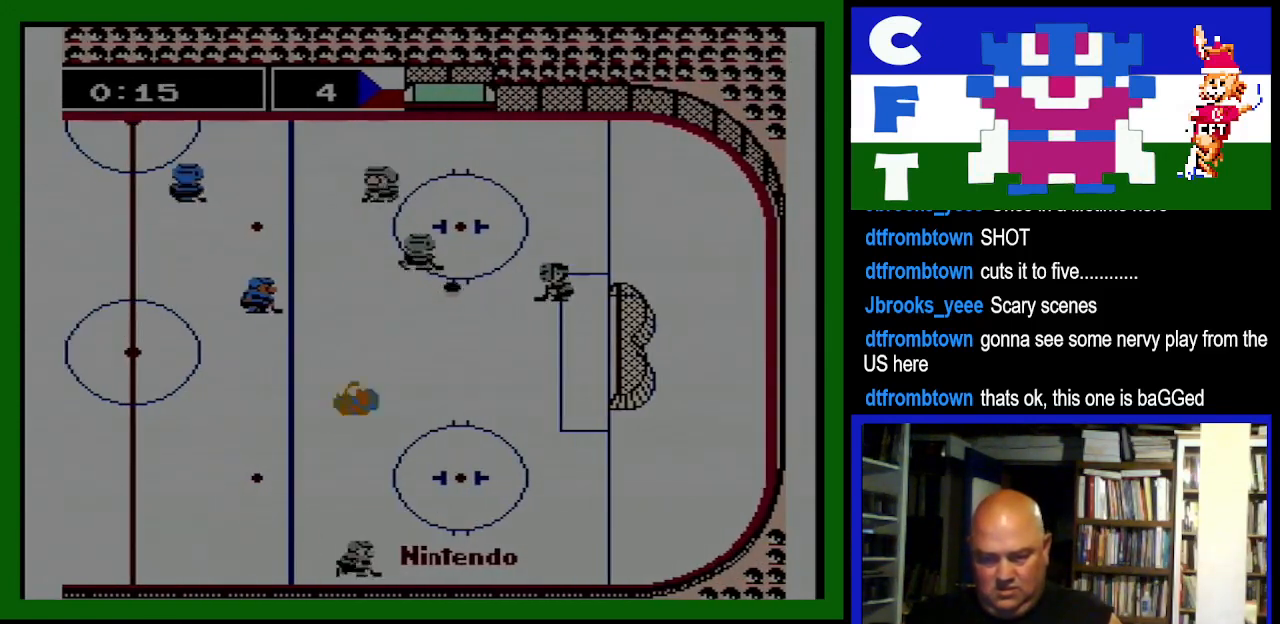
{"dt_ms": 500, "buttons": ["DPAD_LEFT"], "events": [[167, "DPAD_DOWN", "up"], [200, "DPAD_UP", "down"], [333, "DPAD_RIGHT", "up"], [433, "DPAD_LEFT", "down"], [433, "DPAD_UP", "up"]]}
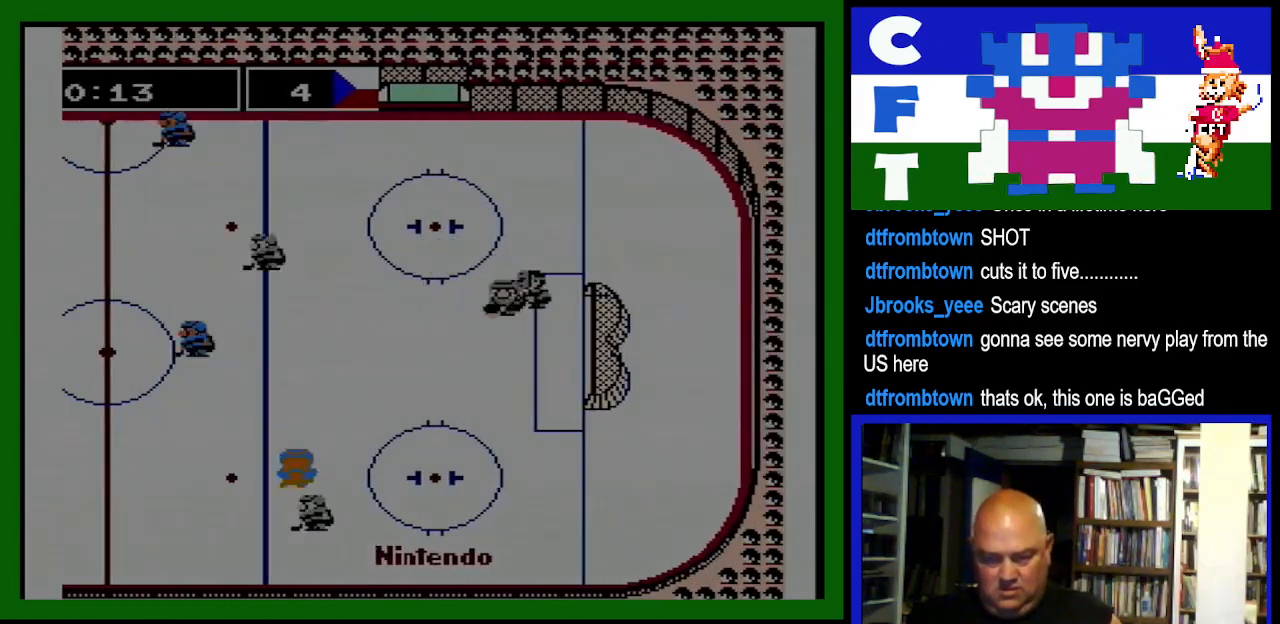
{"dt_ms": 500, "buttons": ["DPAD_UP"], "events": [[133, "DPAD_UP", "down"], [500, "DPAD_LEFT", "up"]]}
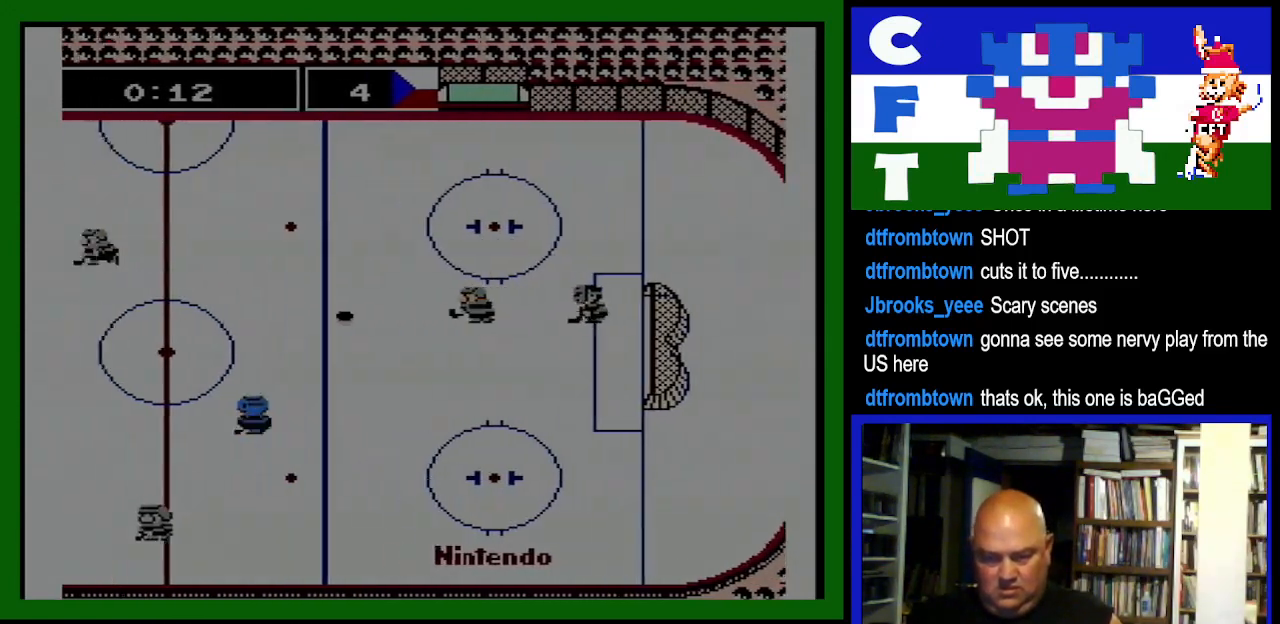
{"dt_ms": 500, "buttons": ["DPAD_LEFT"], "events": [[200, "DPAD_LEFT", "down"], [300, "A", "down"], [367, "DPAD_UP", "up"], [500, "A", "up"]]}
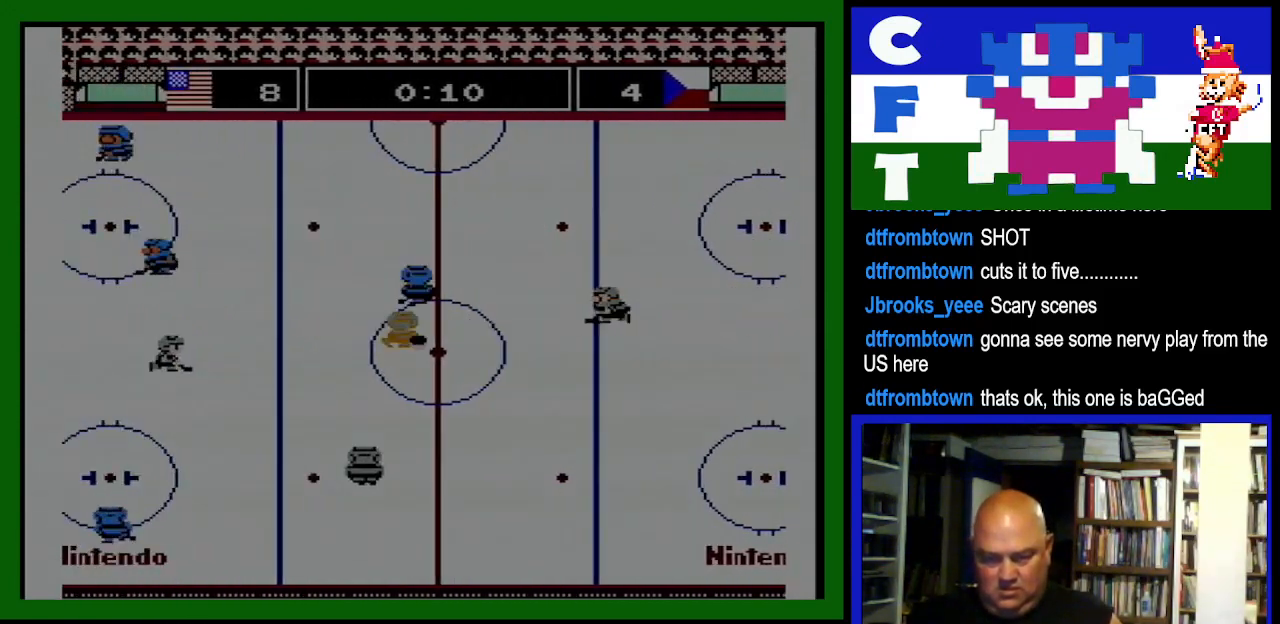
{"dt_ms": 500, "buttons": ["A", "DPAD_DOWN", "DPAD_LEFT"], "events": [[33, "DPAD_DOWN", "down"], [100, "A", "down"], [200, "DPAD_LEFT", "up"], [233, "A", "up"], [267, "DPAD_RIGHT", "down"], [400, "DPAD_RIGHT", "up"], [433, "A", "down"], [467, "DPAD_LEFT", "down"]]}
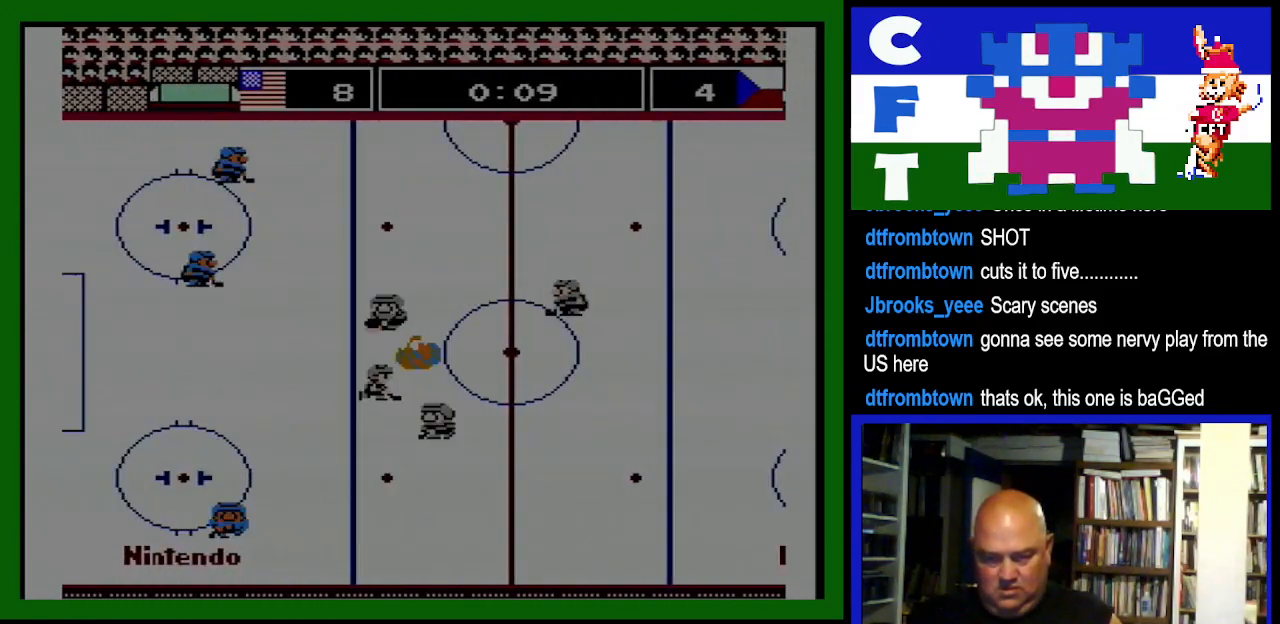
{"dt_ms": 500, "buttons": ["DPAD_UP"], "events": [[100, "DPAD_DOWN", "up"], [133, "A", "up"], [200, "DPAD_UP", "down"], [233, "A", "down"], [233, "DPAD_LEFT", "up"], [400, "A", "up"]]}
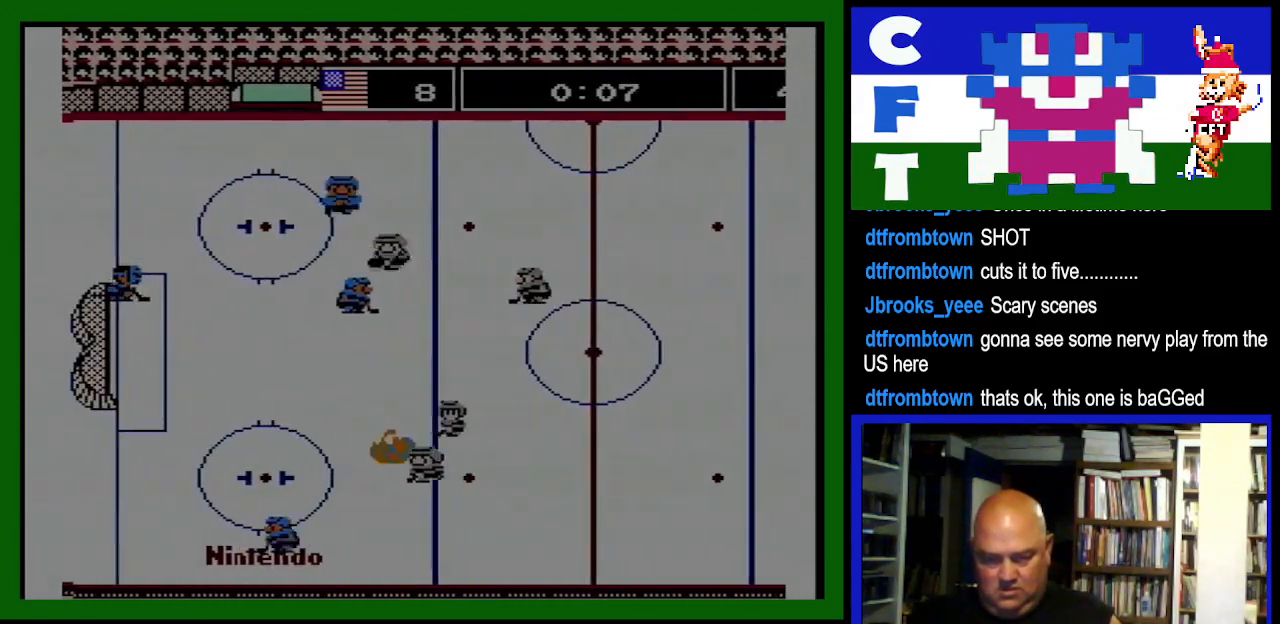
{"dt_ms": 500, "buttons": ["B", "DPAD_DOWN"], "events": [[200, "A", "down"], [333, "A", "up"], [333, "DPAD_LEFT", "down"], [367, "DPAD_UP", "up"], [400, "DPAD_LEFT", "up"], [433, "B", "down"], [433, "DPAD_DOWN", "down"]]}
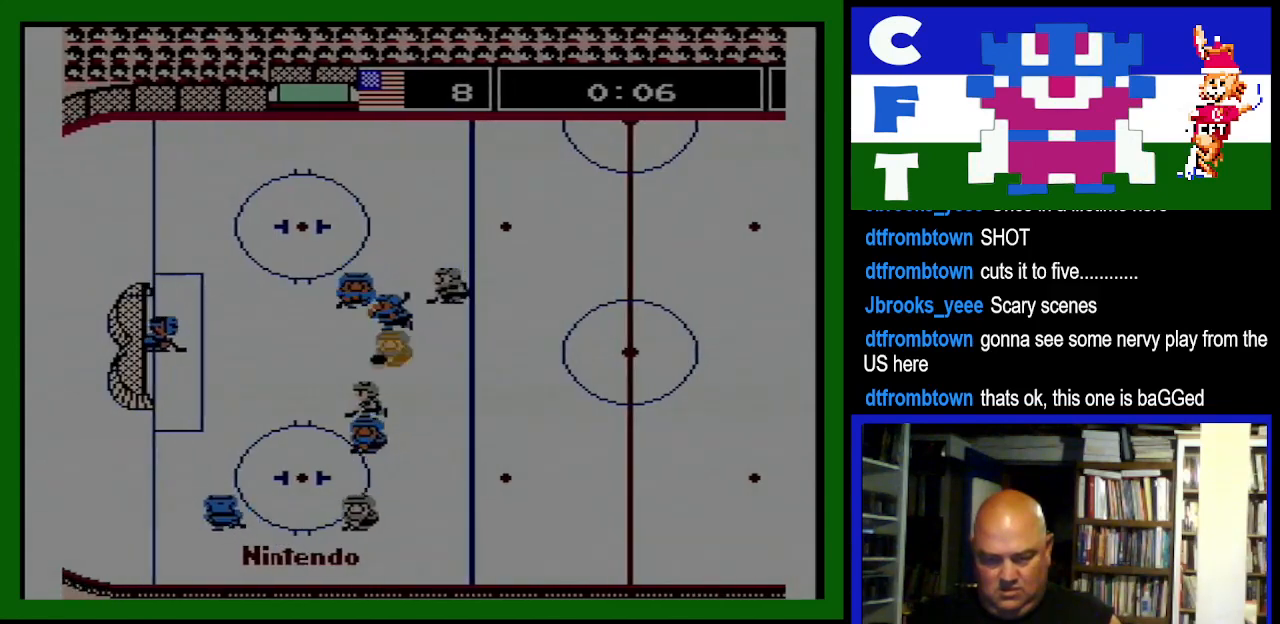
{"dt_ms": 500, "buttons": ["DPAD_UP", "DPAD_RIGHT"], "events": [[67, "B", "up"], [133, "DPAD_DOWN", "up"], [233, "B", "down"], [233, "DPAD_DOWN", "down"], [367, "DPAD_DOWN", "up"], [400, "B", "up"], [433, "DPAD_RIGHT", "down"], [467, "DPAD_UP", "down"]]}
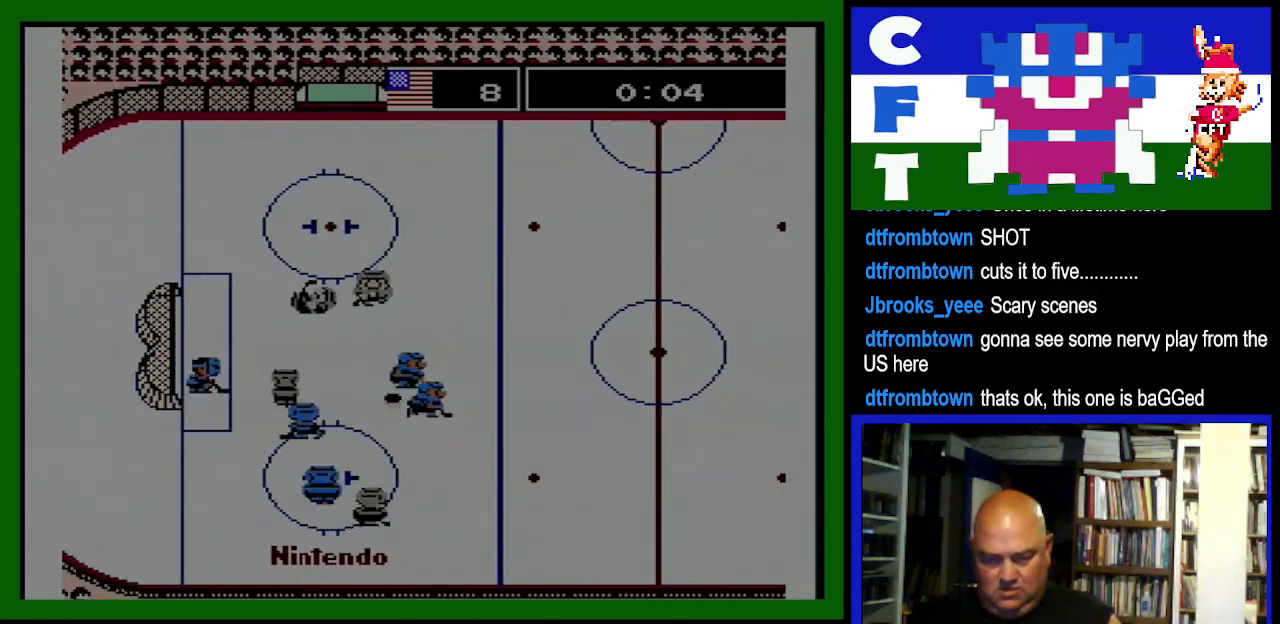
{"dt_ms": 500, "buttons": ["DPAD_DOWN"], "events": [[67, "DPAD_RIGHT", "up"], [233, "DPAD_DOWN", "down"], [233, "DPAD_UP", "up"]]}
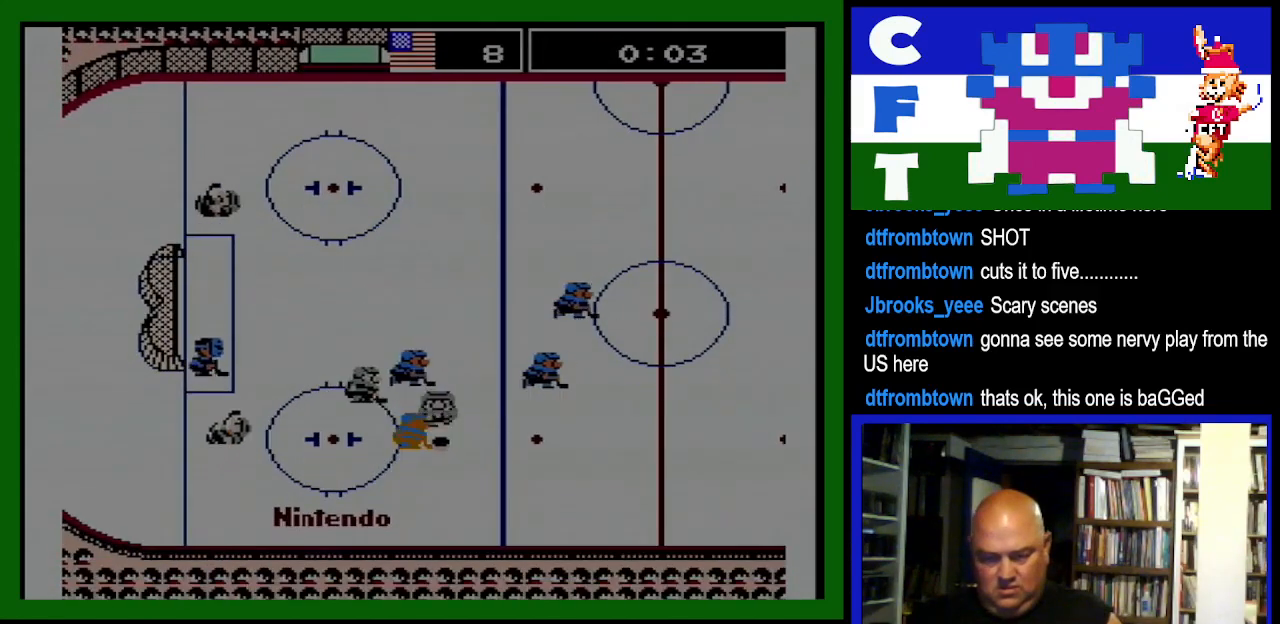
{"dt_ms": 500, "buttons": ["DPAD_UP", "DPAD_RIGHT"], "events": [[33, "DPAD_RIGHT", "down"], [200, "DPAD_DOWN", "up"], [300, "DPAD_UP", "down"]]}
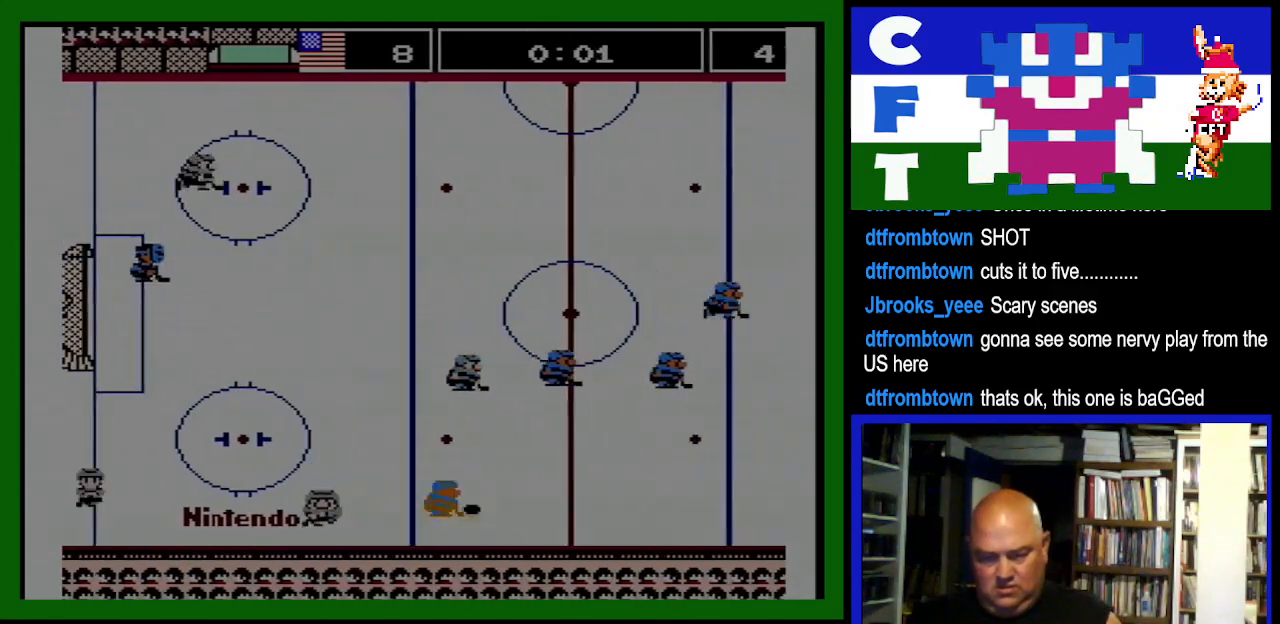
{"dt_ms": 500, "buttons": ["DPAD_UP", "DPAD_RIGHT"], "events": []}
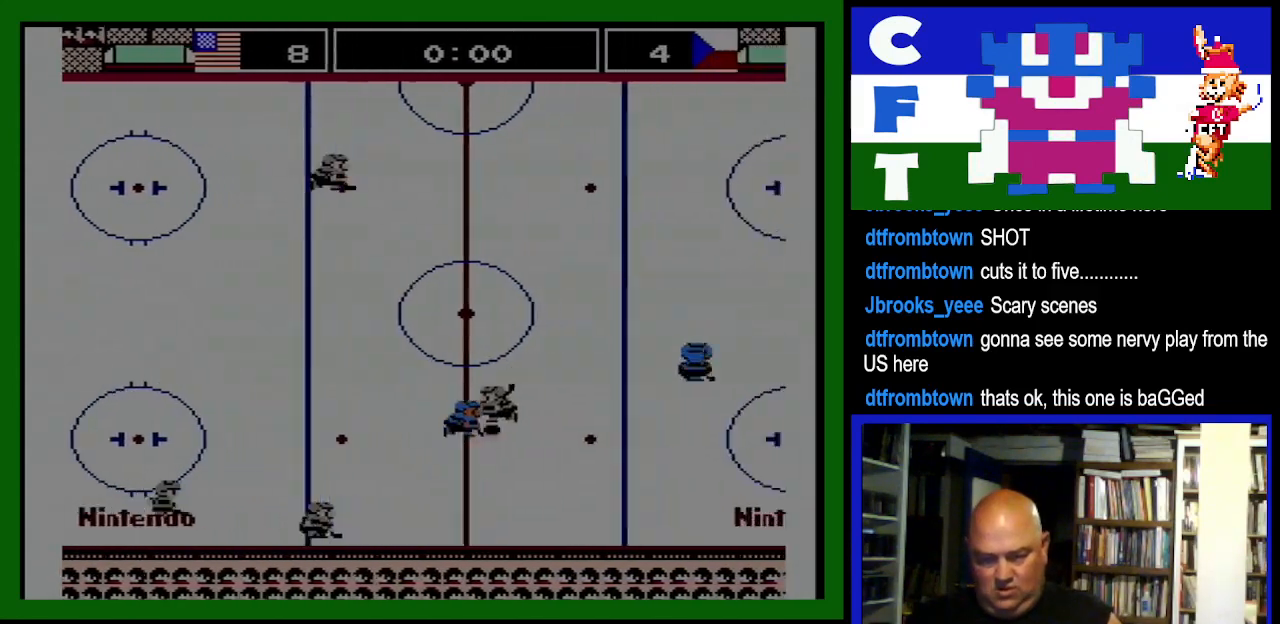
{"dt_ms": 500, "buttons": [], "events": [[433, "DPAD_UP", "up"], [467, "DPAD_RIGHT", "up"]]}
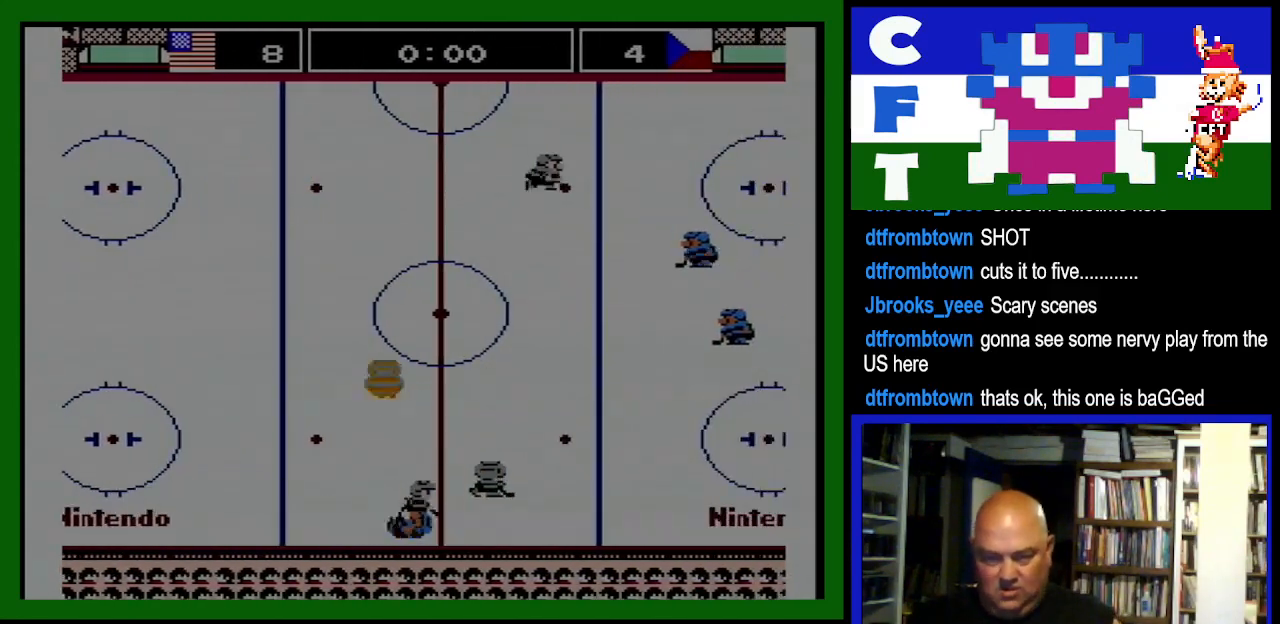
{"dt_ms": 500, "buttons": ["DPAD_LEFT"], "events": [[67, "DPAD_LEFT", "down"], [267, "B", "down"], [433, "B", "up"]]}
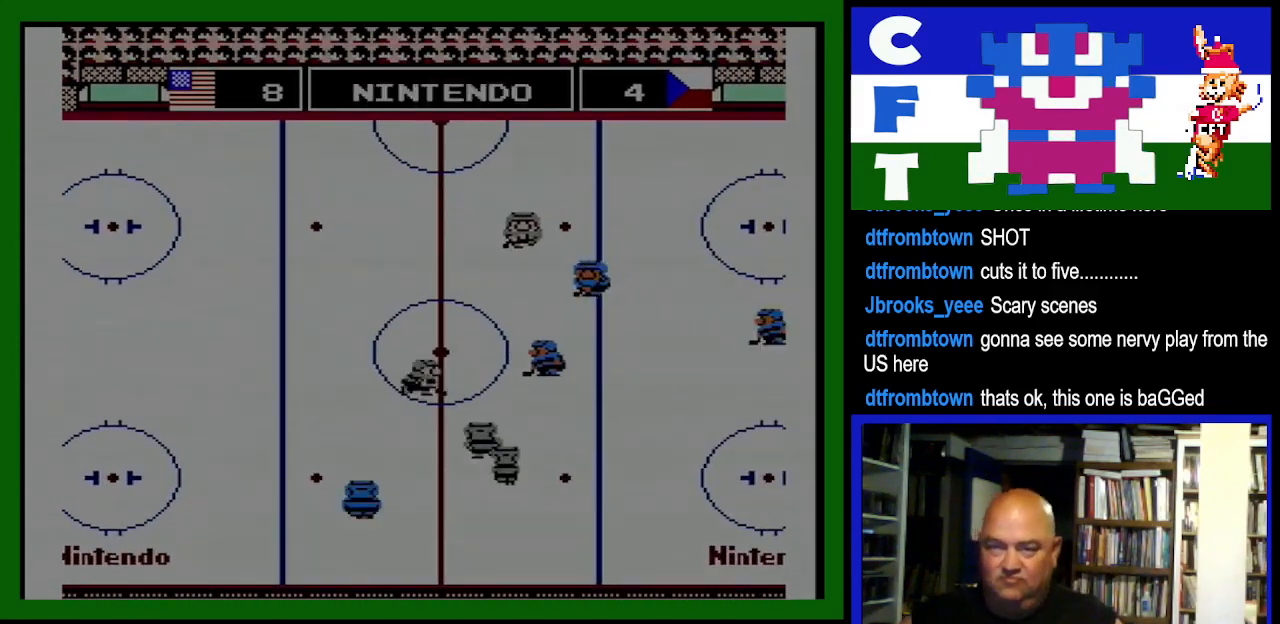
{"dt_ms": 500, "buttons": [], "events": [[100, "DPAD_LEFT", "up"]]}